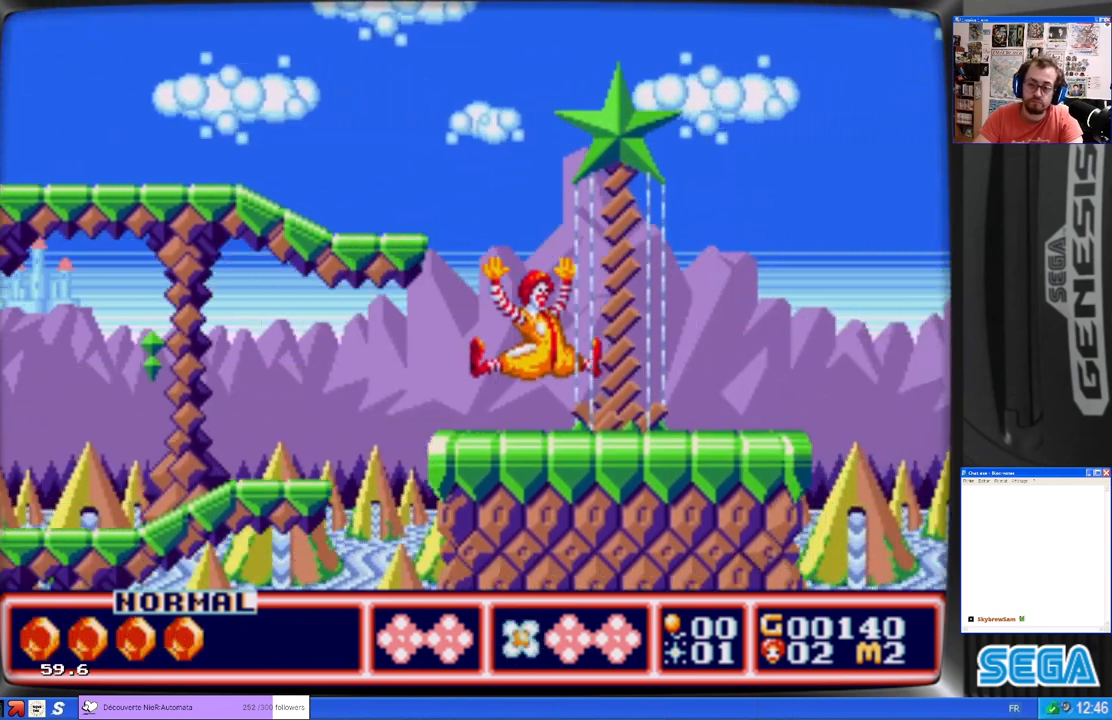
Gameplay with a controller (Xbox layout); each line is a JSON object with the inputs held at the frame after it. "events" lists button and stick changes between this image and that frame as [ms after this image, input, new state], when the widget could be followed in between. Not read: L1 R1 right_stick.
{"buttons": ["DPAD_RIGHT"], "left_stick": "center", "events": []}
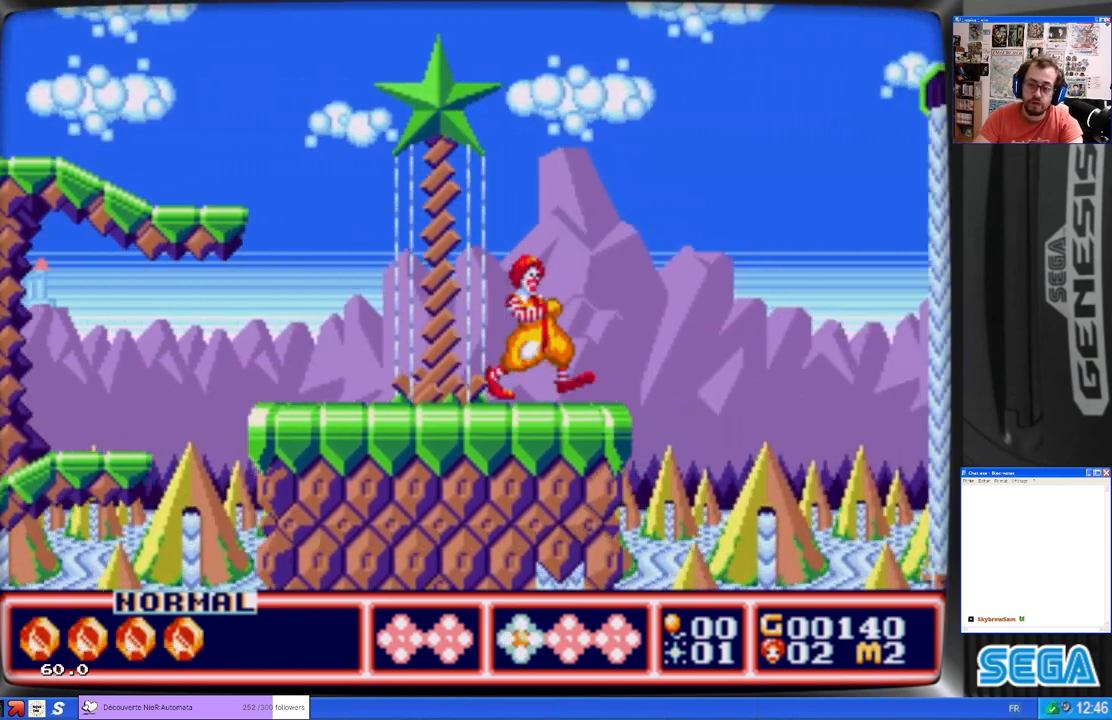
{"buttons": ["DPAD_RIGHT"], "left_stick": "center", "events": [[333, "B", "down"], [500, "B", "up"]]}
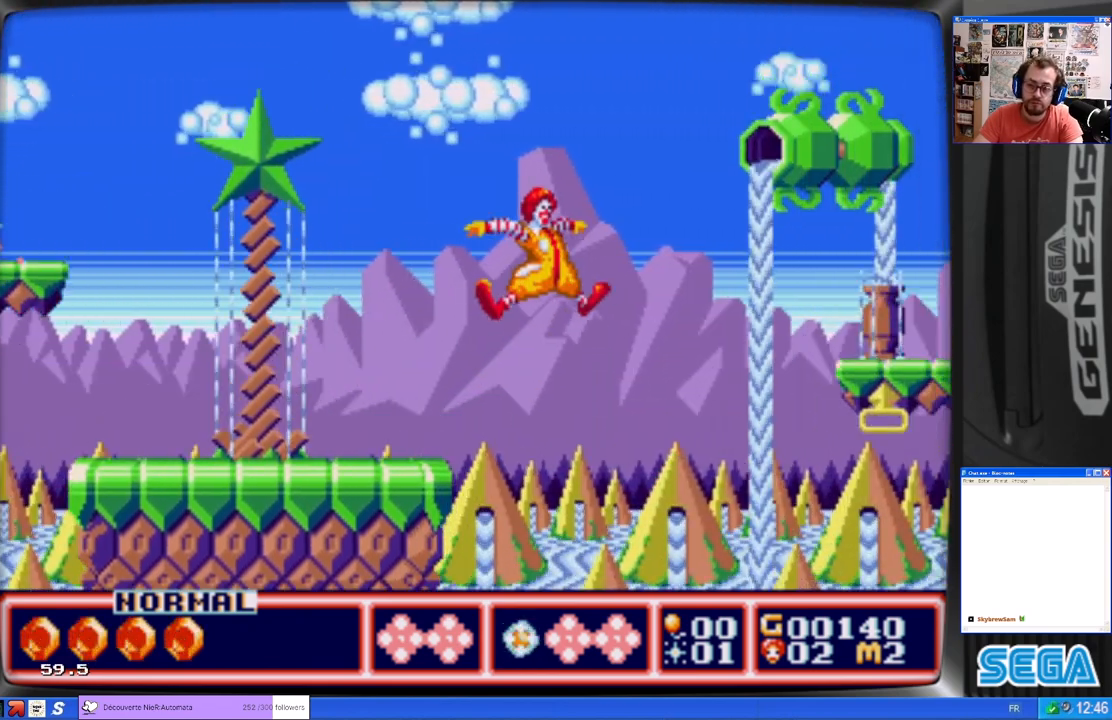
{"buttons": ["DPAD_RIGHT"], "left_stick": "center", "events": []}
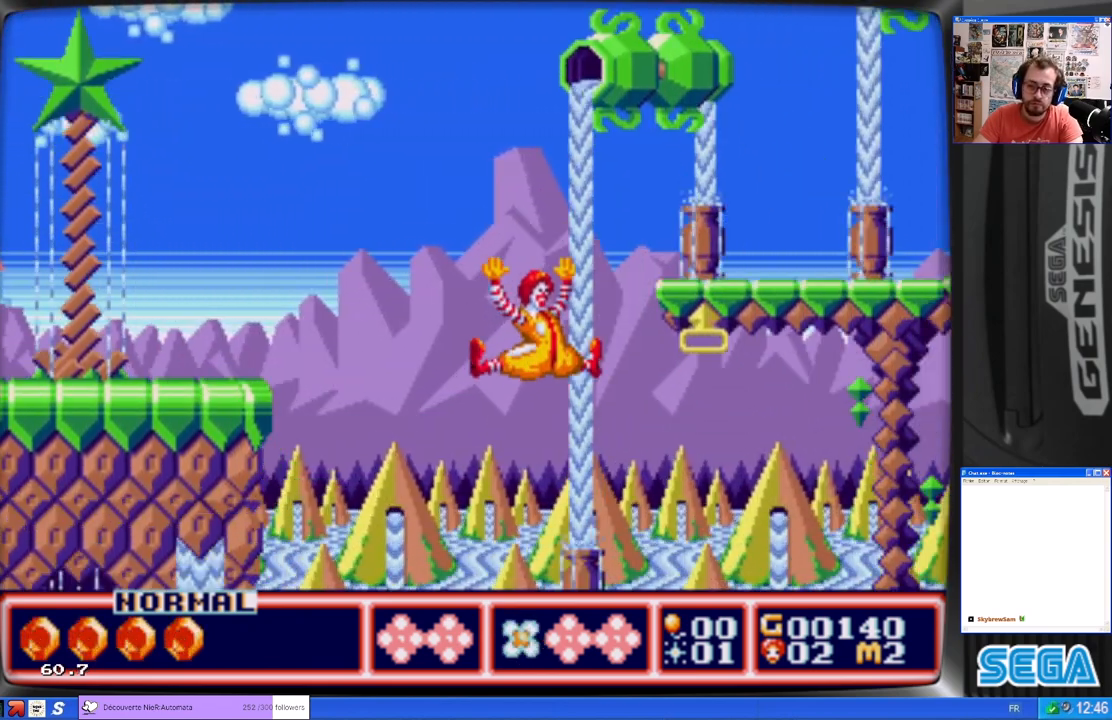
{"buttons": ["B", "DPAD_RIGHT"], "left_stick": "center", "events": [[33, "B", "down"]]}
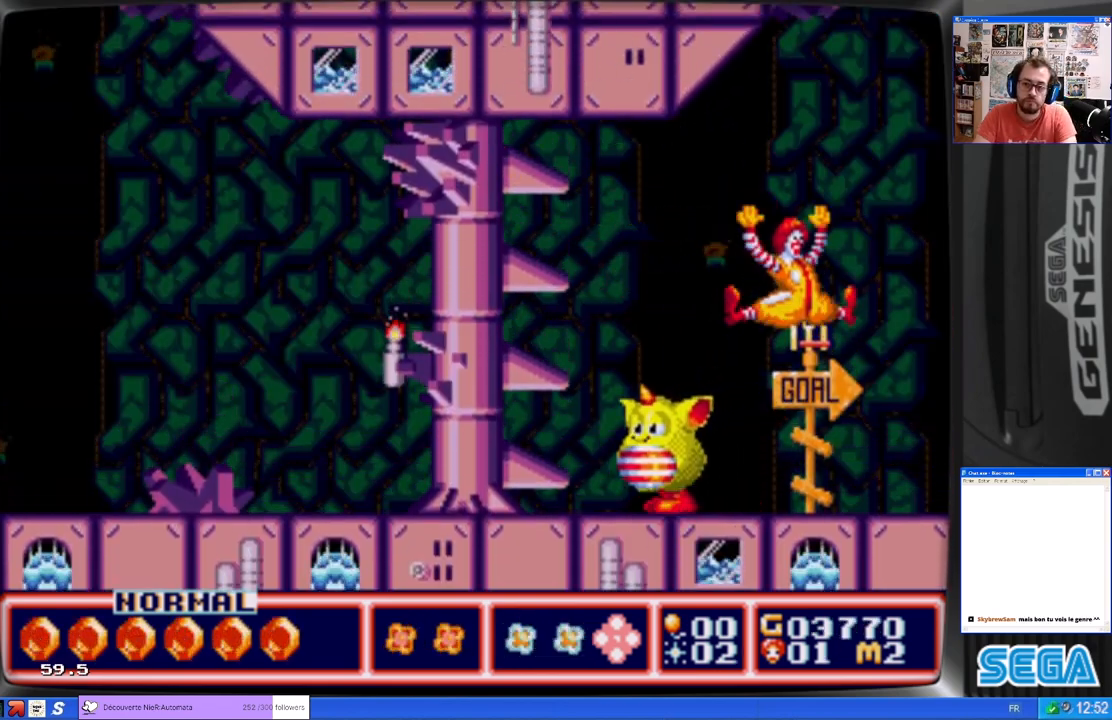
{"buttons": ["DPAD_RIGHT"], "left_stick": "center", "events": [[100, "B", "up"]]}
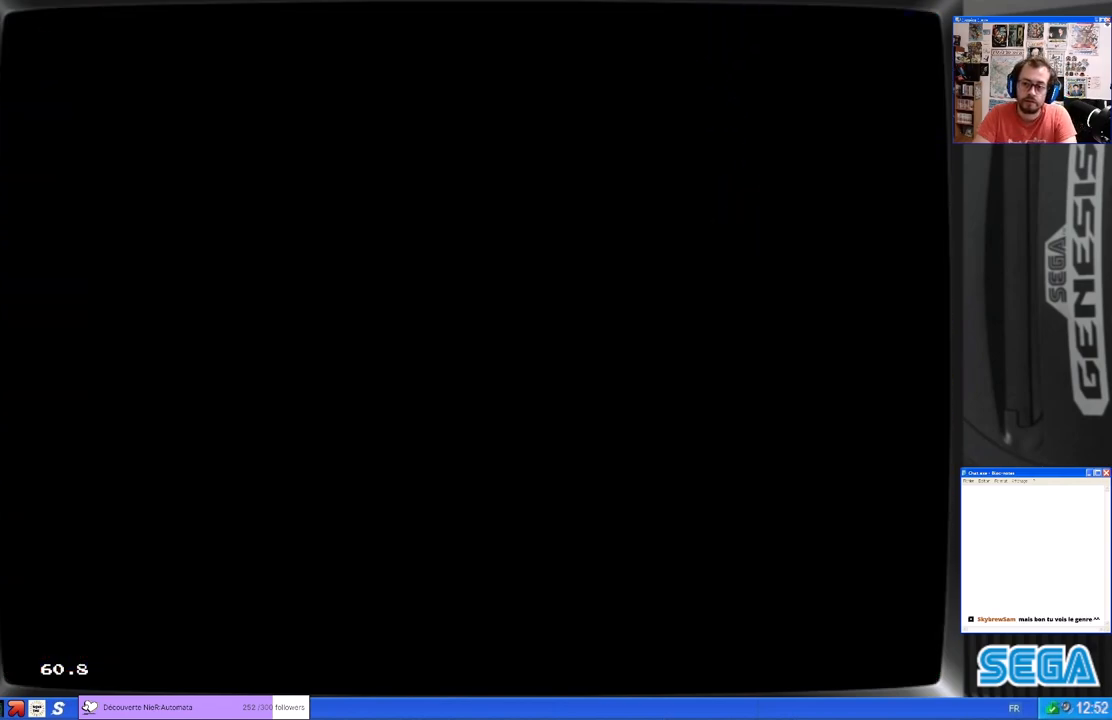
{"buttons": [], "left_stick": "center", "events": [[333, "DPAD_RIGHT", "up"]]}
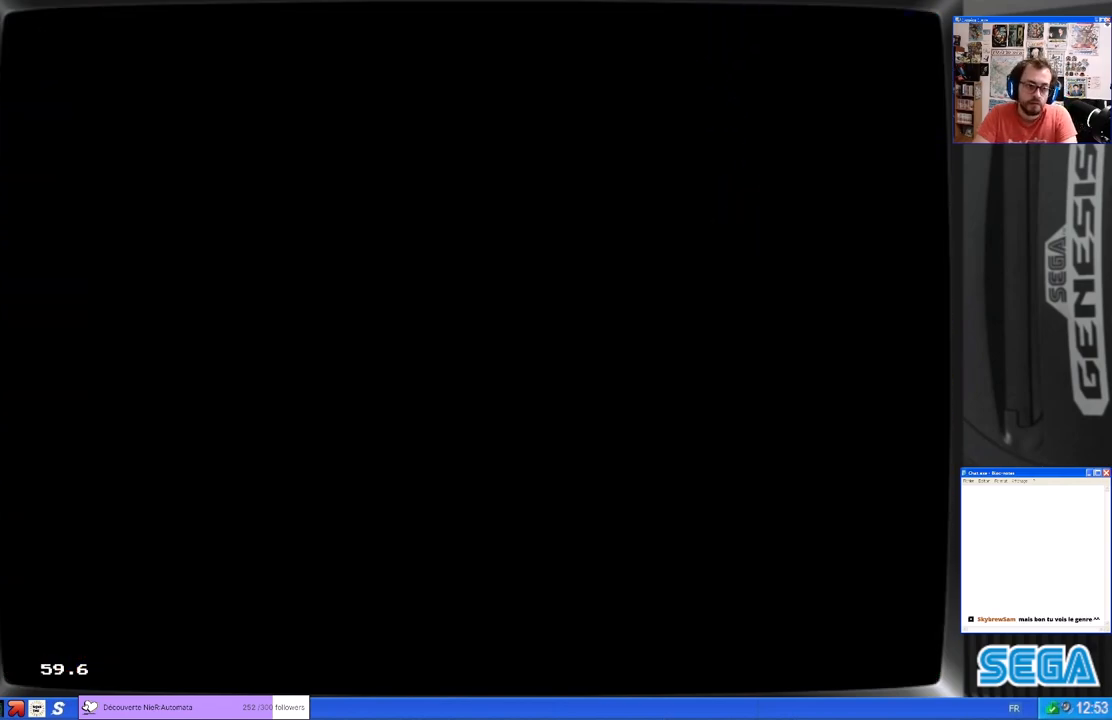
{"buttons": ["DPAD_RIGHT"], "left_stick": "center", "events": [[333, "DPAD_RIGHT", "down"]]}
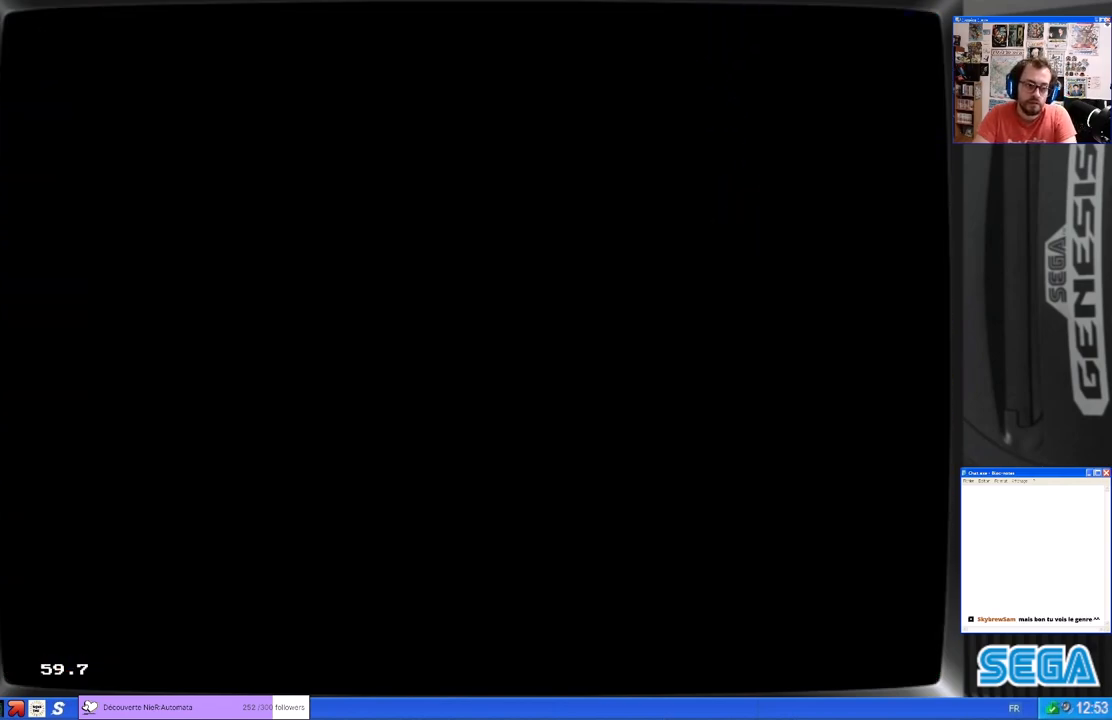
{"buttons": ["DPAD_RIGHT"], "left_stick": "center", "events": []}
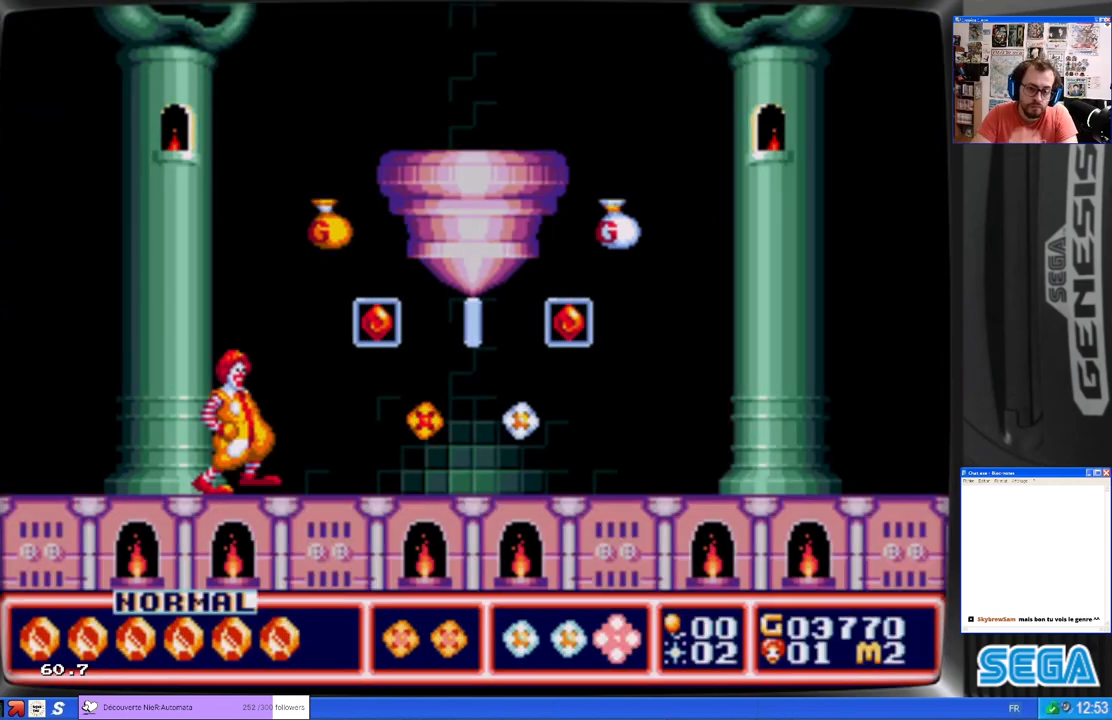
{"buttons": ["DPAD_RIGHT"], "left_stick": "center", "events": []}
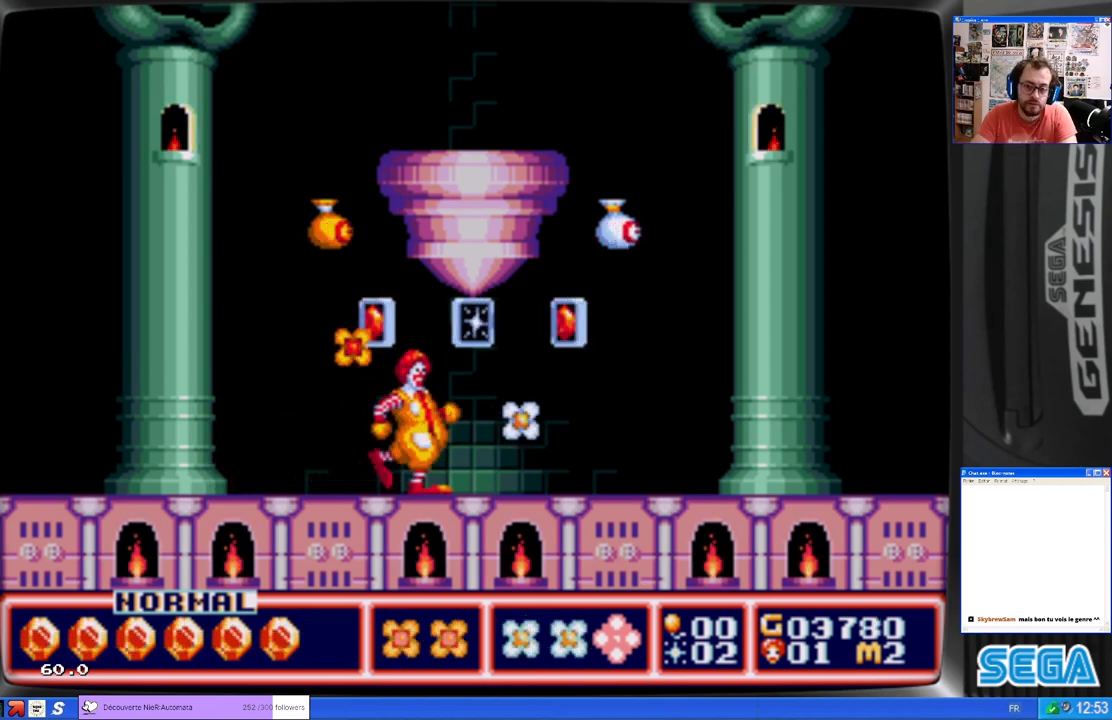
{"buttons": ["B", "DPAD_LEFT"], "left_stick": "center", "events": [[367, "B", "down"], [433, "DPAD_RIGHT", "up"], [500, "DPAD_LEFT", "down"]]}
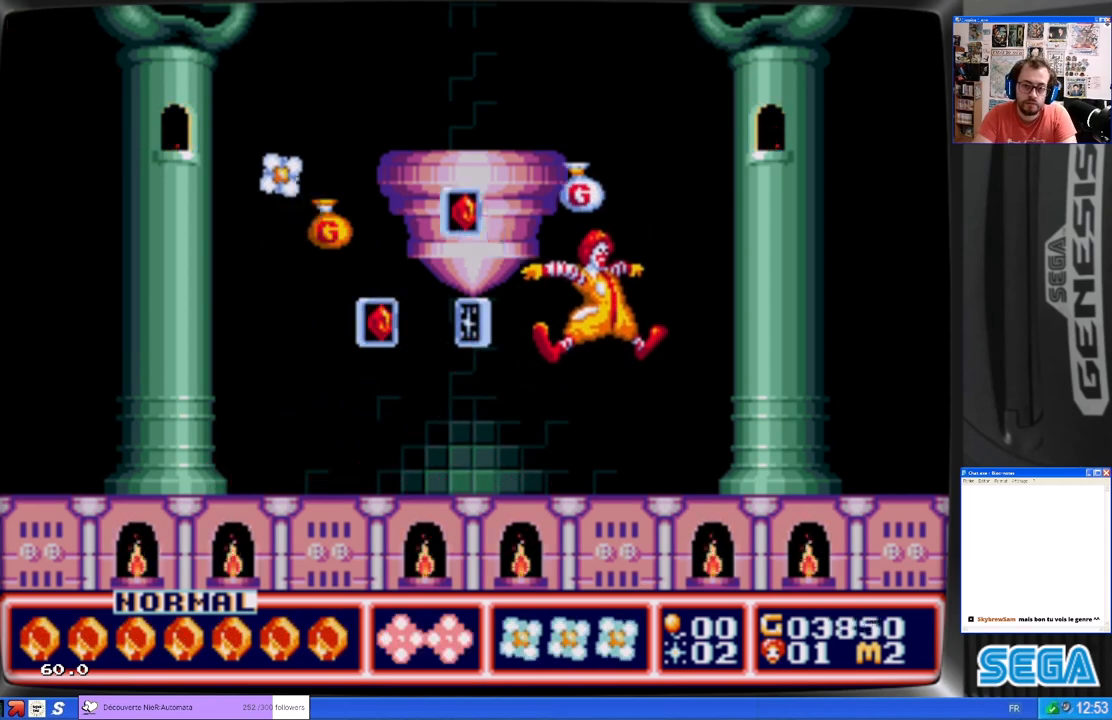
{"buttons": ["DPAD_LEFT"], "left_stick": "center", "events": [[400, "B", "up"]]}
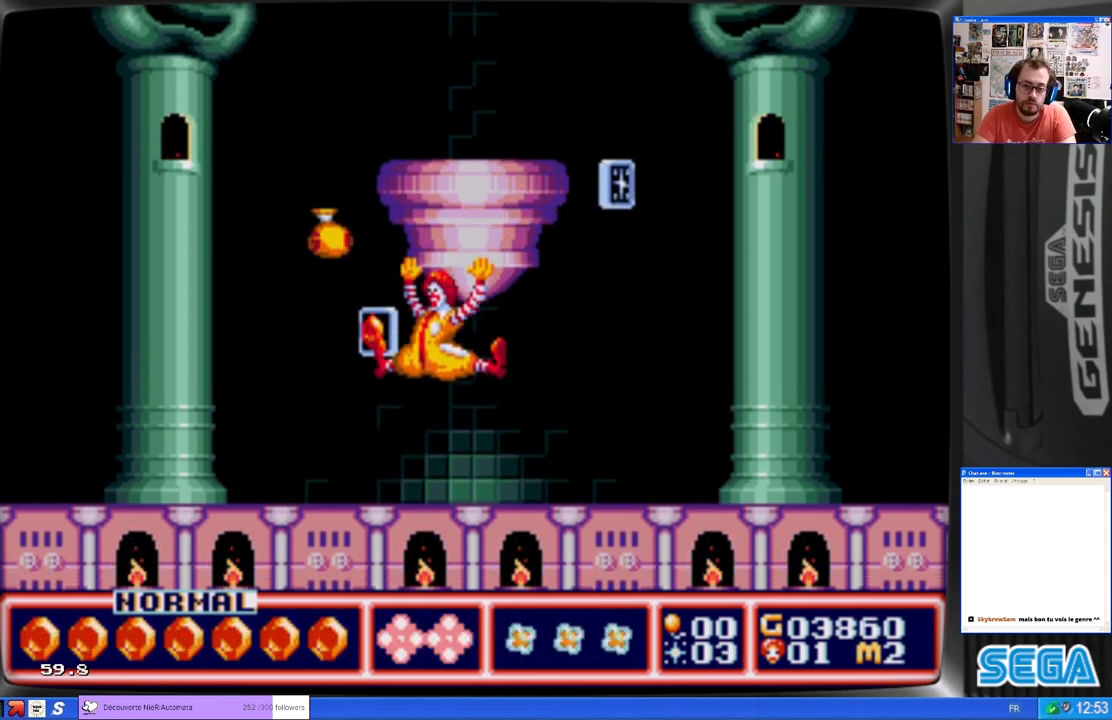
{"buttons": ["B", "DPAD_RIGHT"], "left_stick": "center", "events": [[200, "B", "down"], [300, "DPAD_LEFT", "up"], [333, "DPAD_UP", "down"], [367, "DPAD_UP", "up"], [400, "DPAD_RIGHT", "down"]]}
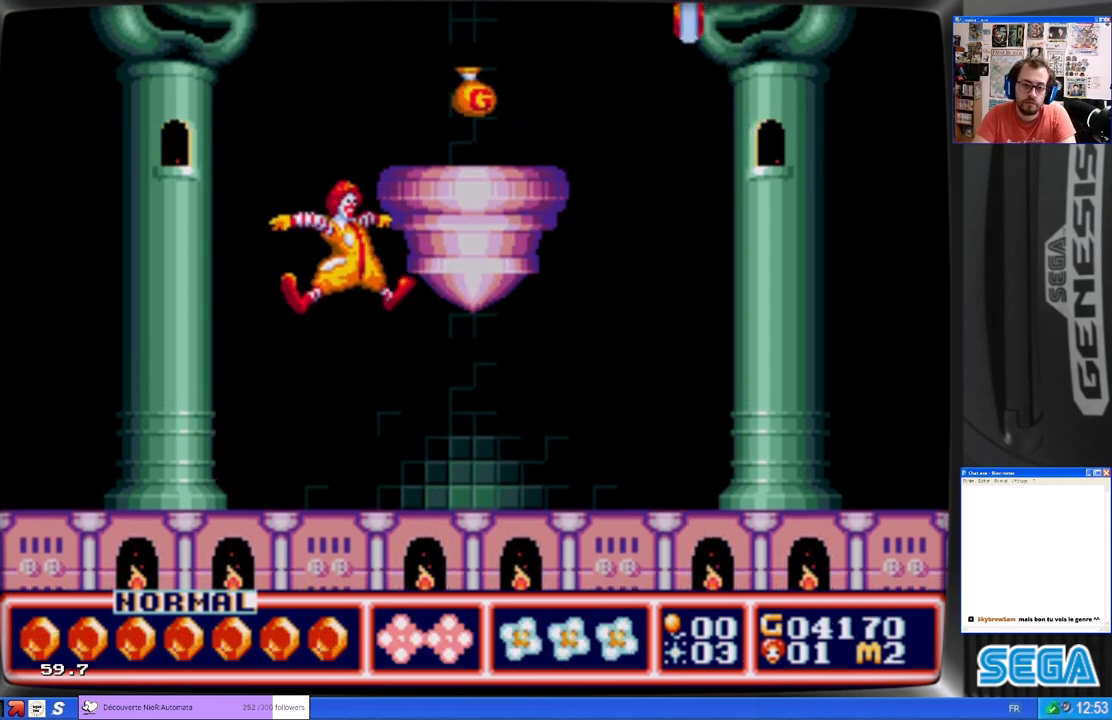
{"buttons": [], "left_stick": "center", "events": [[100, "B", "up"], [333, "DPAD_RIGHT", "up"]]}
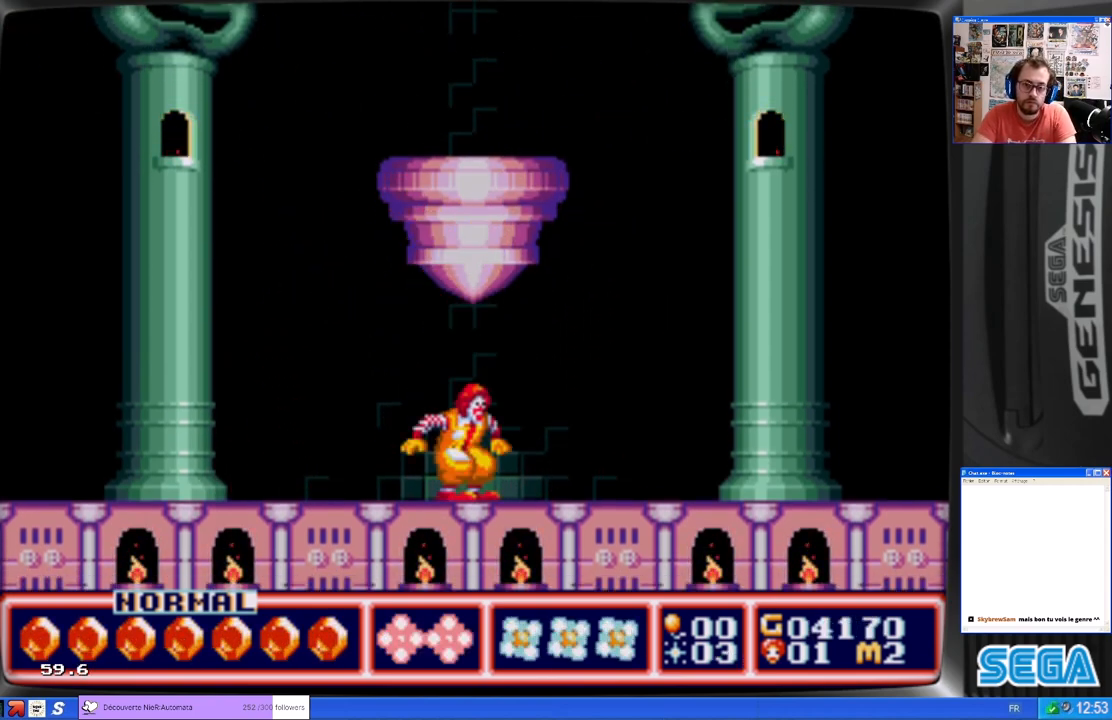
{"buttons": [], "left_stick": "center", "events": [[100, "DPAD_RIGHT", "down"], [167, "DPAD_RIGHT", "up"]]}
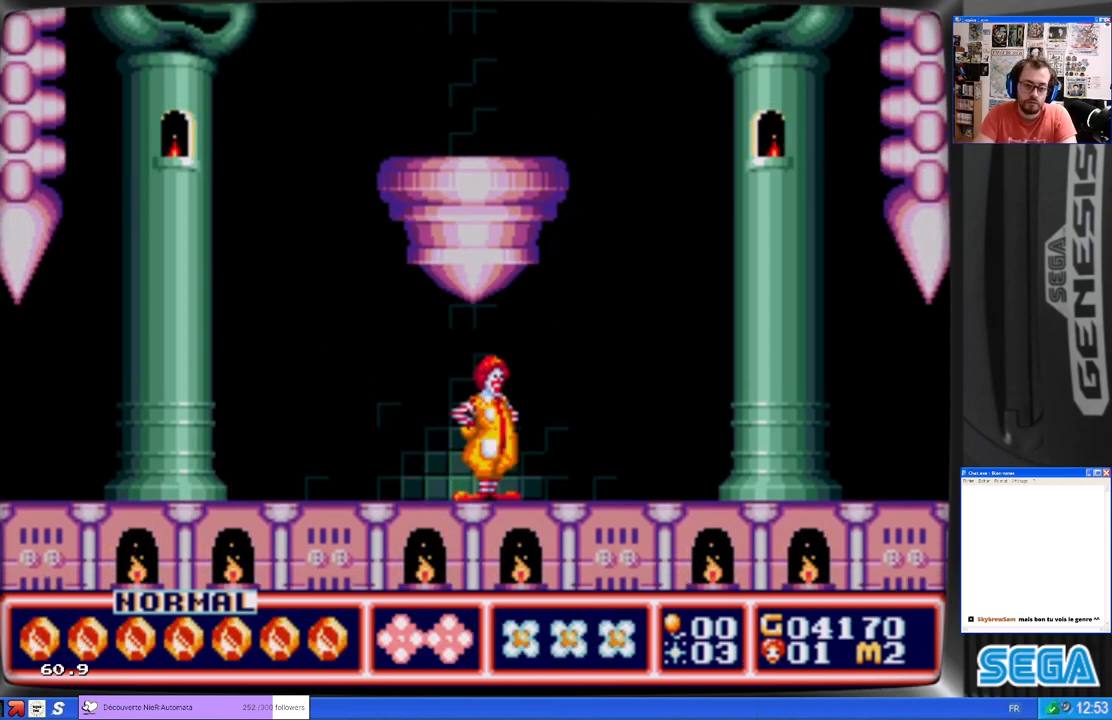
{"buttons": [], "left_stick": "center", "events": []}
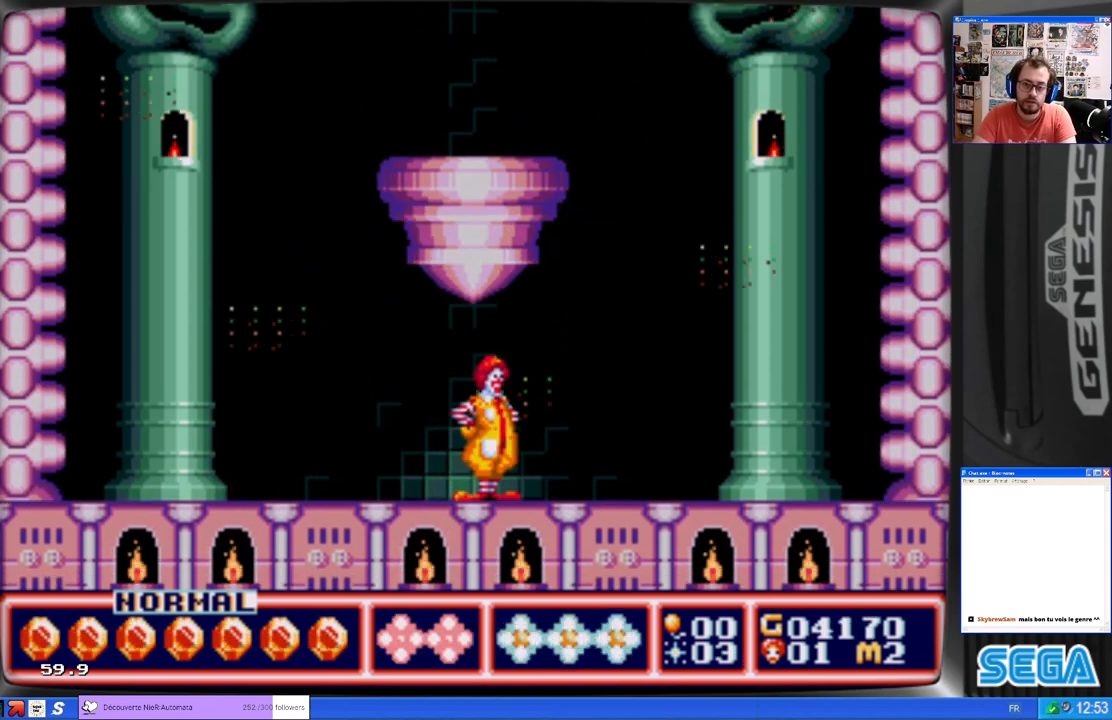
{"buttons": [], "left_stick": "center", "events": []}
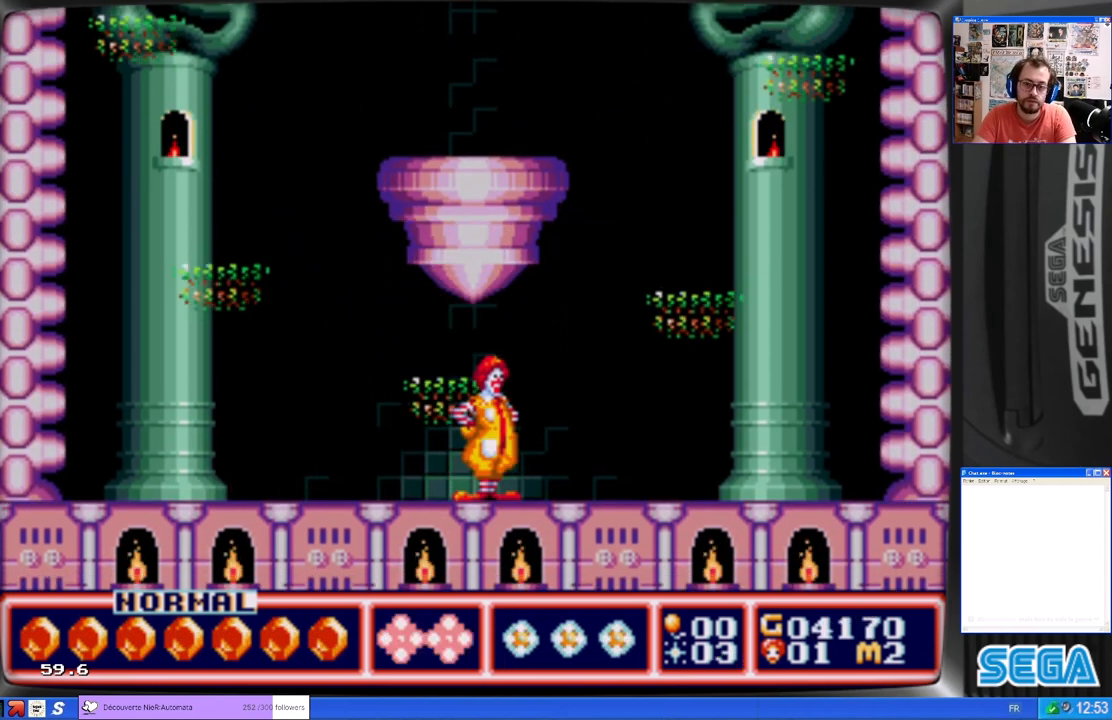
{"buttons": [], "left_stick": "center", "events": []}